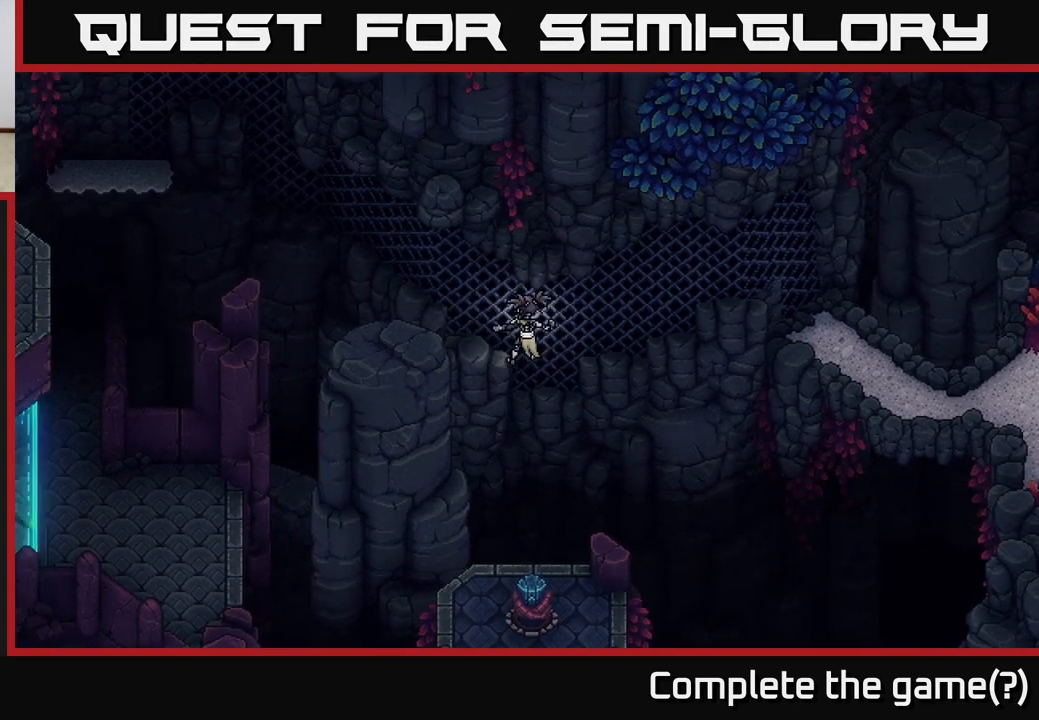
Gameplay with a controller (Xbox layout); each line is a JSON object with the inputs held at the frame after it. "events" lists button and stick changes between this image and that frame as [ms after this image, input, new state], when the widget could be followed in between.
{"buttons": [], "left_stick": "left", "right_stick": "center", "events": [[233, "left_stick", "up"], [417, "left_stick", "left"]]}
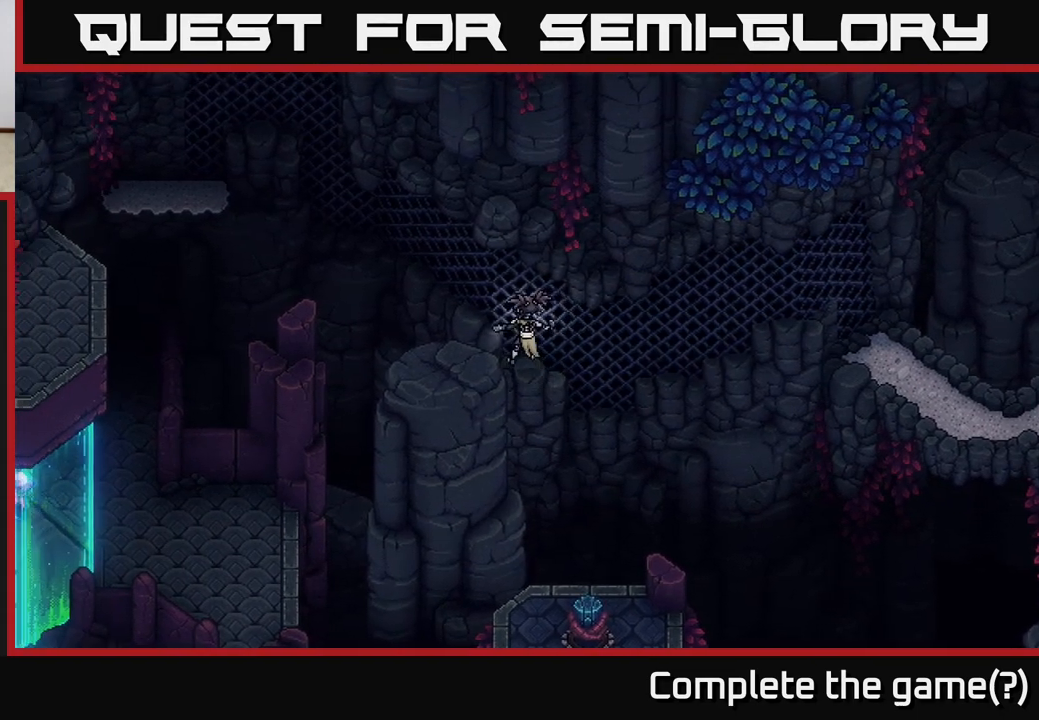
{"buttons": [], "left_stick": "up-left", "right_stick": "center", "events": [[67, "left_stick", "up-left"]]}
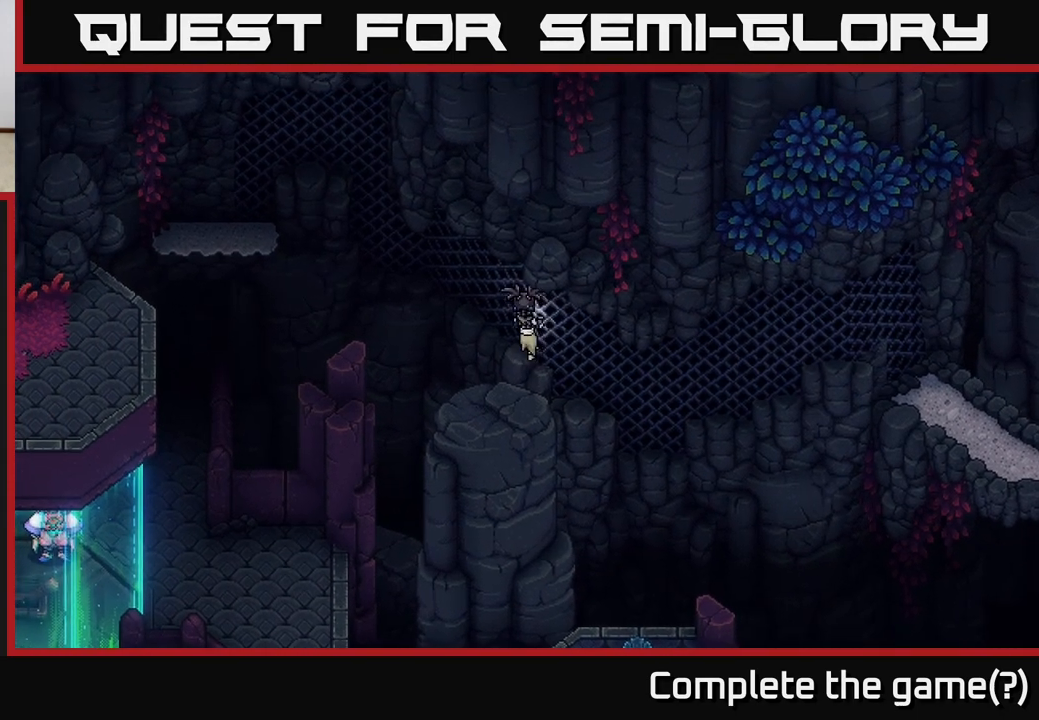
{"buttons": [], "left_stick": "right", "right_stick": "center", "events": [[100, "left_stick", "center"], [250, "left_stick", "right"]]}
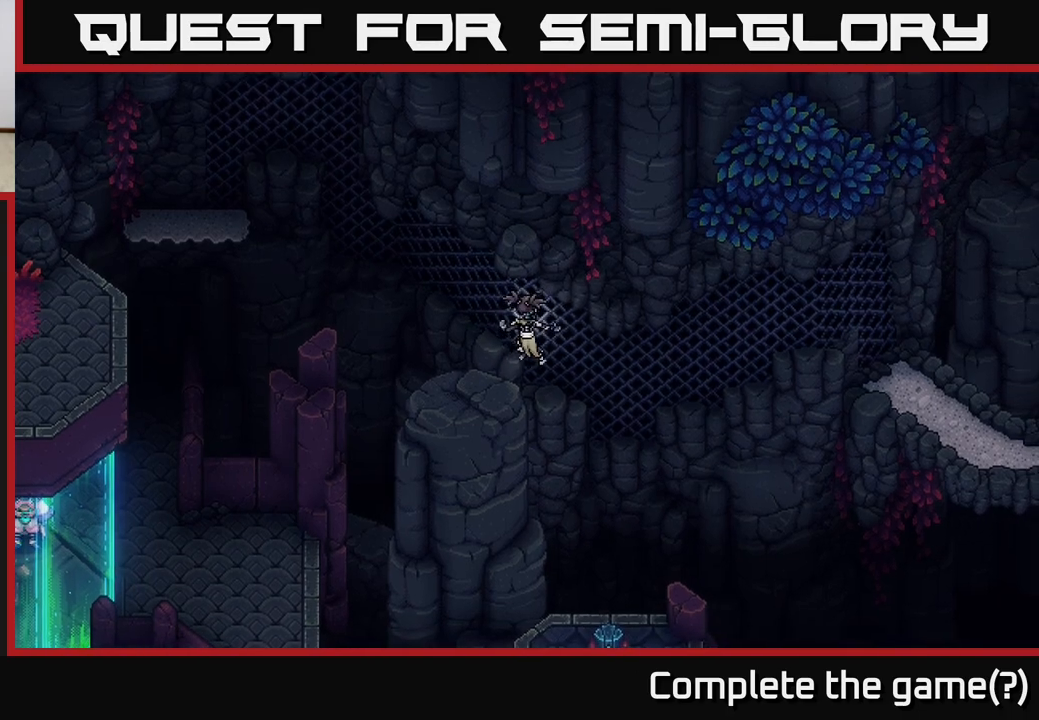
{"buttons": [], "left_stick": "right", "right_stick": "center", "events": []}
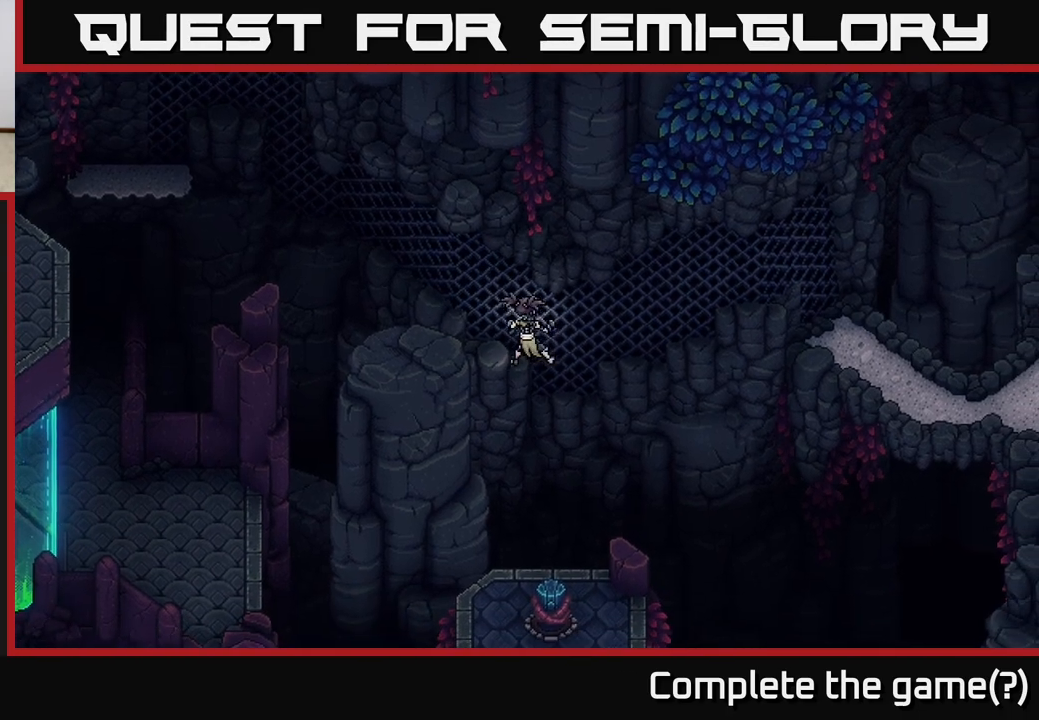
{"buttons": [], "left_stick": "right", "right_stick": "center", "events": []}
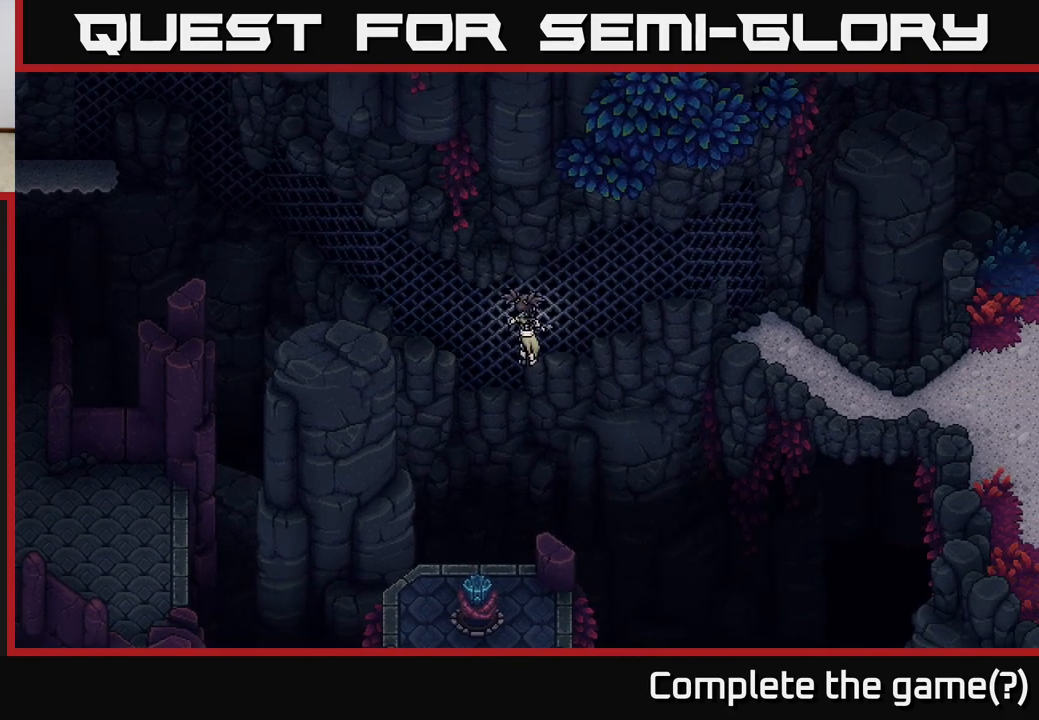
{"buttons": [], "left_stick": "up-right", "right_stick": "center", "events": [[317, "left_stick", "up-right"]]}
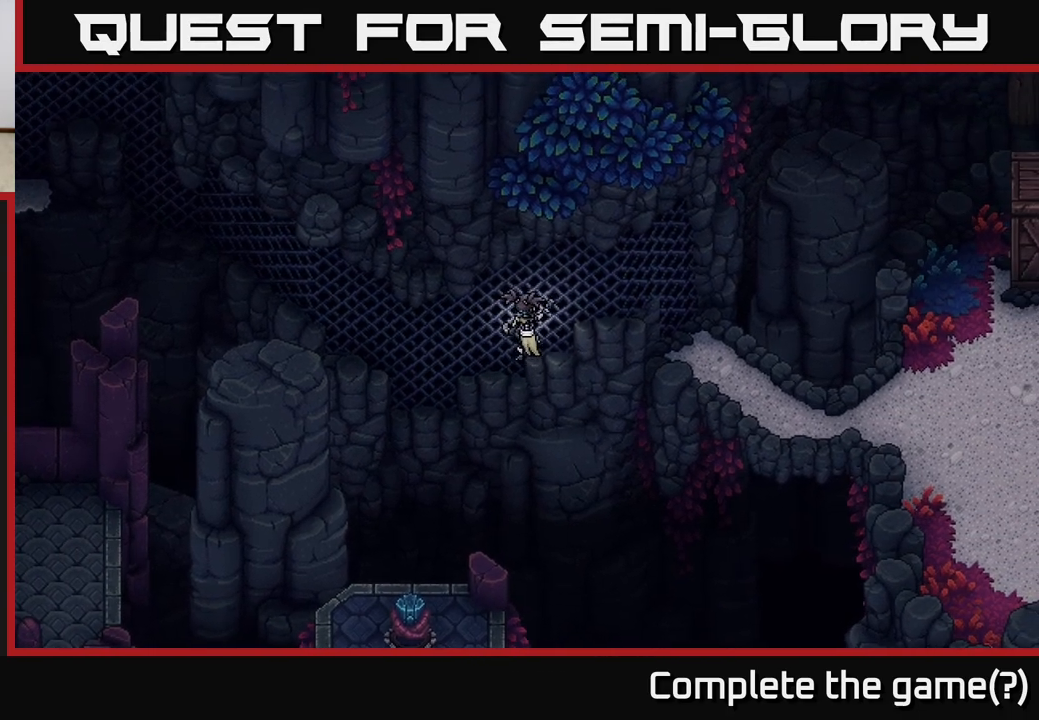
{"buttons": [], "left_stick": "right", "right_stick": "center", "events": [[383, "left_stick", "right"]]}
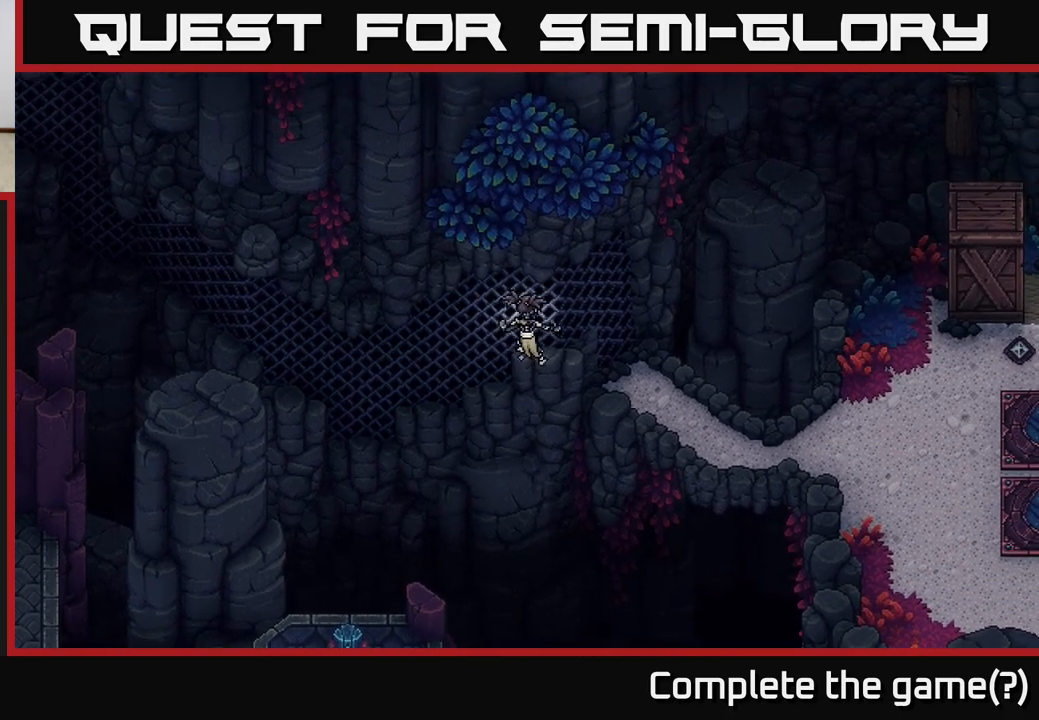
{"buttons": [], "left_stick": "right", "right_stick": "center", "events": []}
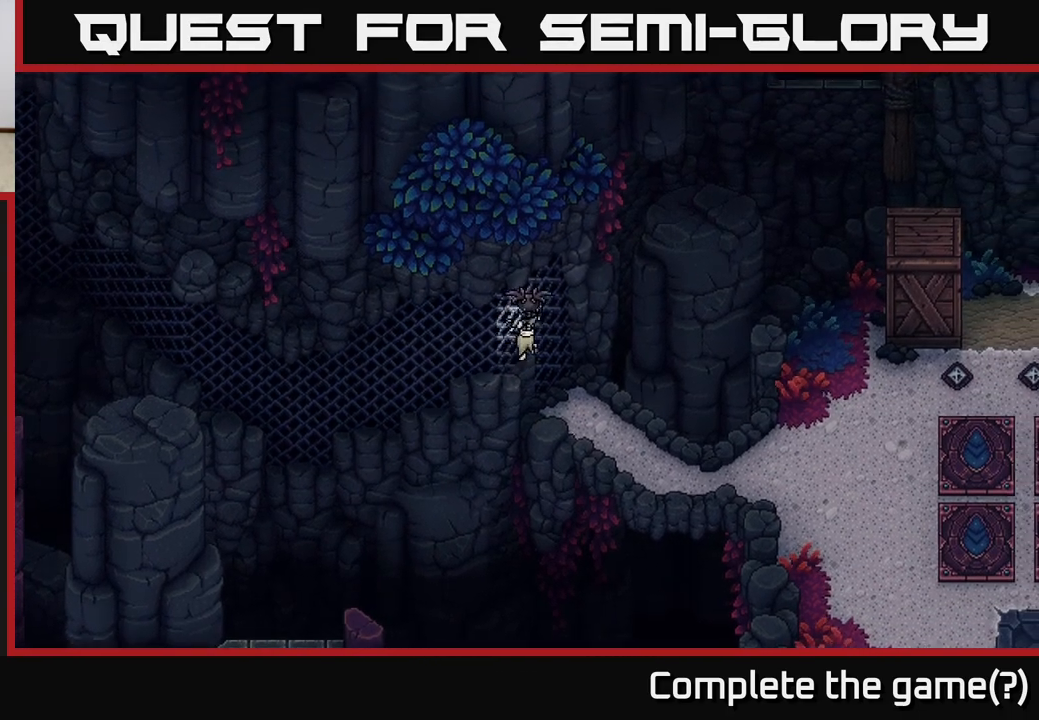
{"buttons": [], "left_stick": "down-right", "right_stick": "center", "events": [[267, "A", "down"], [350, "left_stick", "down-right"], [433, "A", "up"]]}
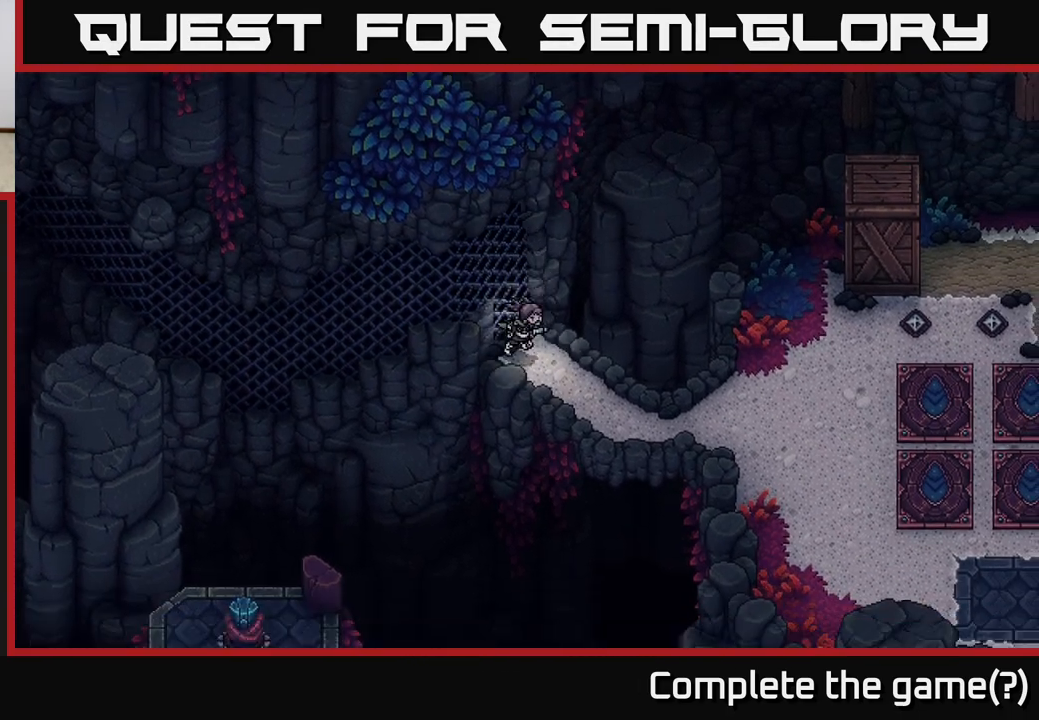
{"buttons": [], "left_stick": "right", "right_stick": "center", "events": [[317, "left_stick", "right"]]}
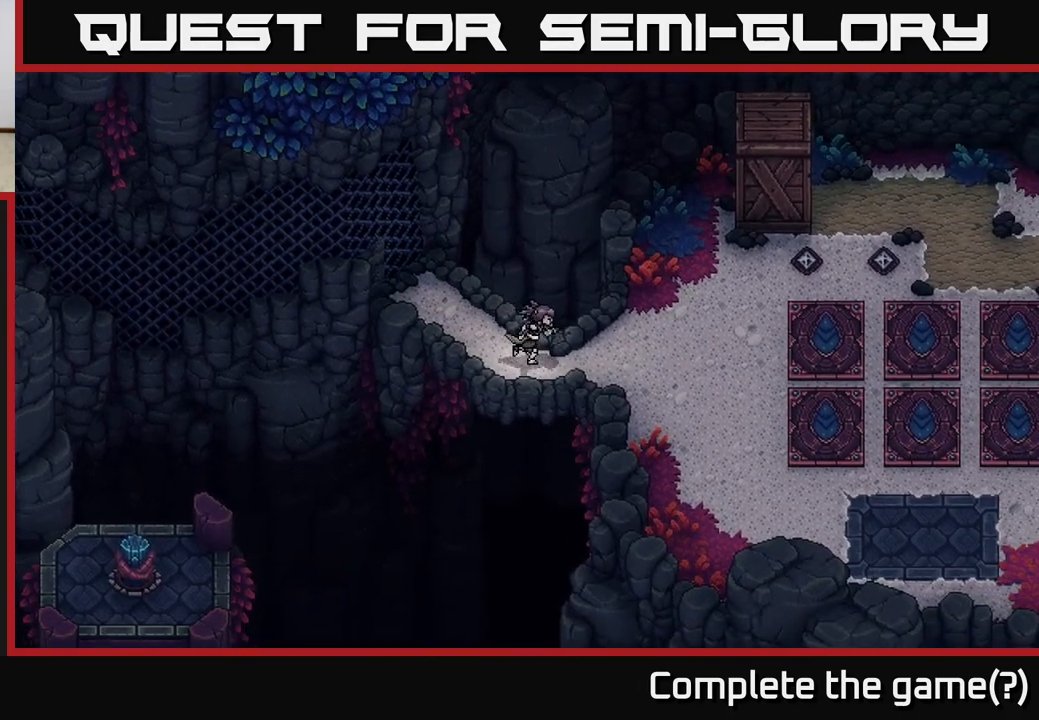
{"buttons": [], "left_stick": "center", "right_stick": "center", "events": [[67, "left_stick", "center"]]}
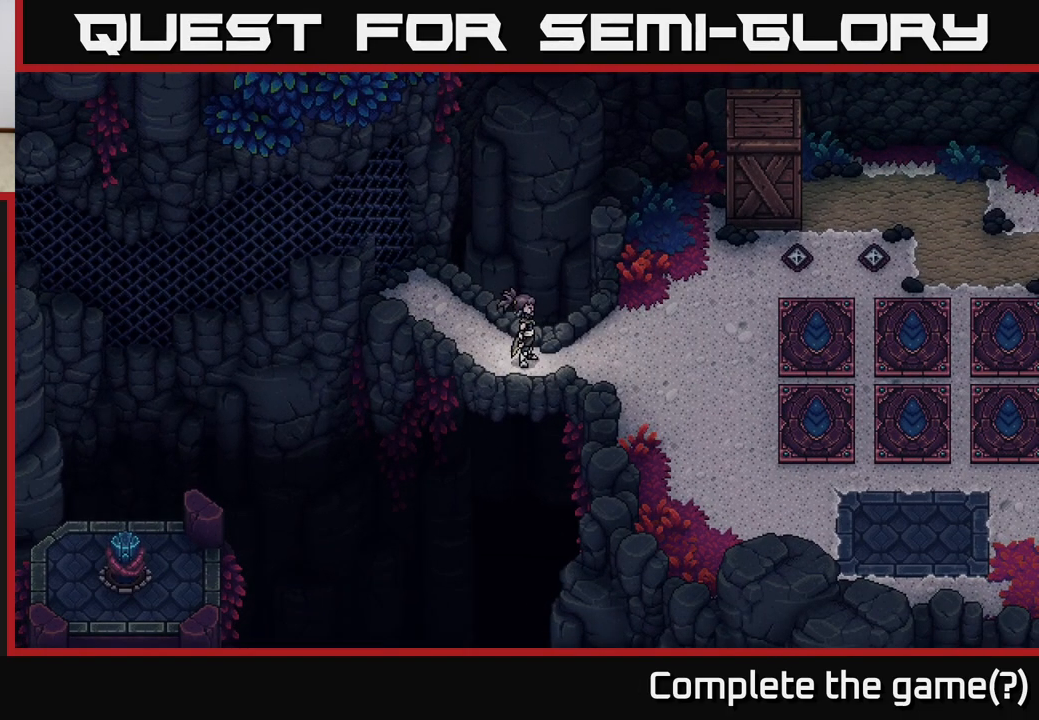
{"buttons": [], "left_stick": "center", "right_stick": "center", "events": []}
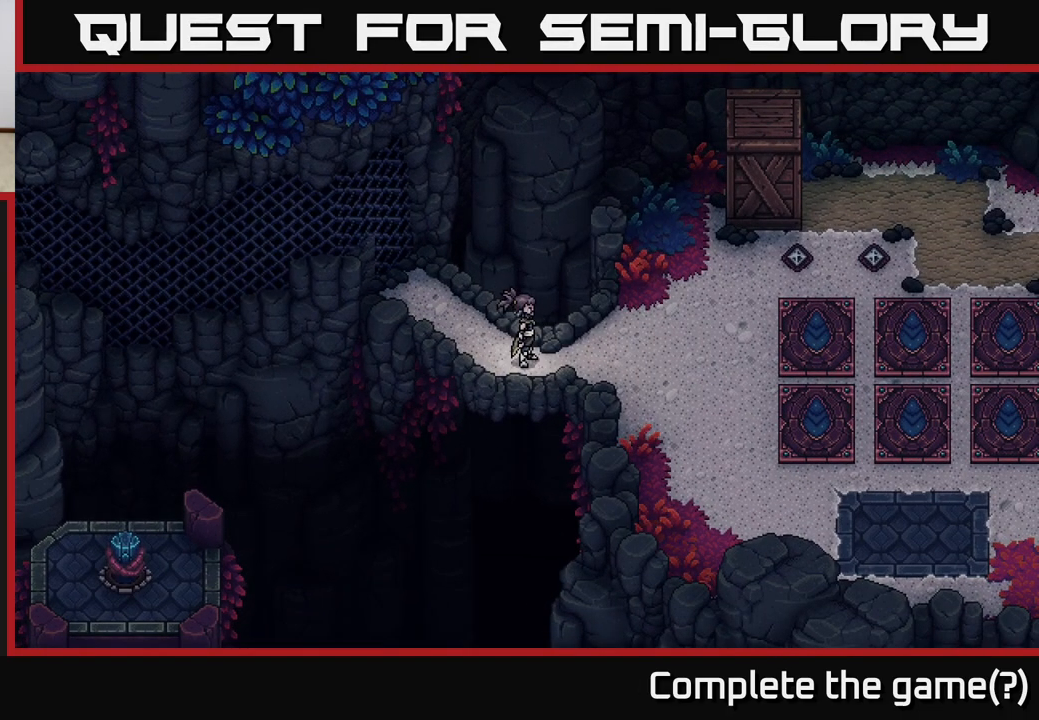
{"buttons": [], "left_stick": "up-left", "right_stick": "center", "events": [[233, "left_stick", "up-left"], [333, "B", "down"], [433, "B", "up"]]}
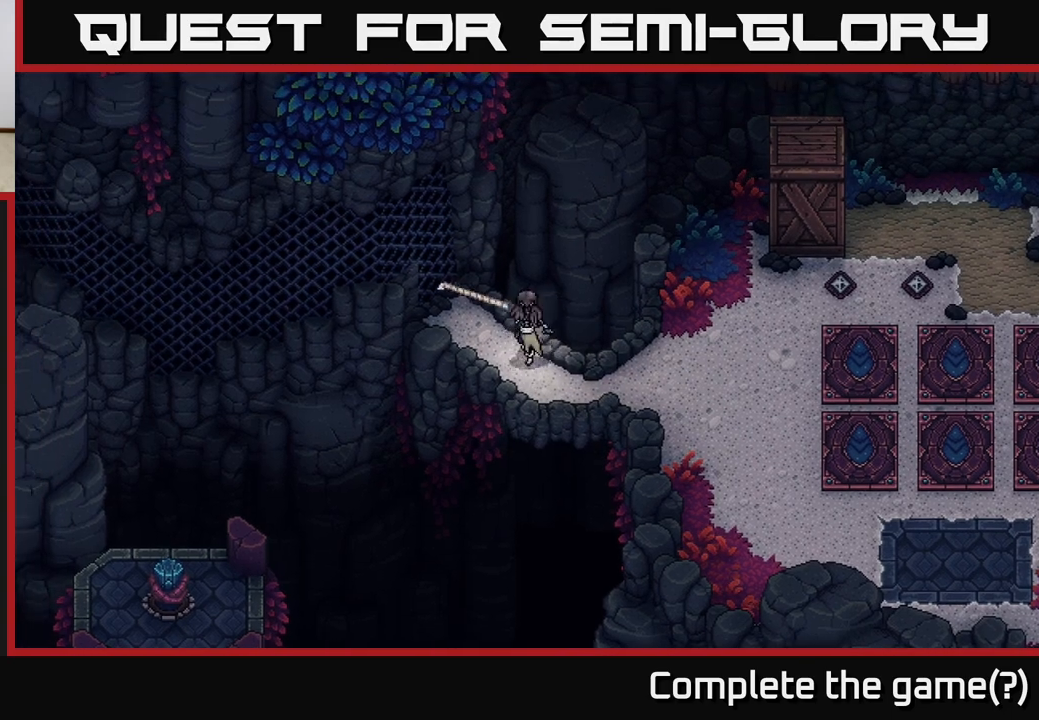
{"buttons": ["A"], "left_stick": "up-left", "right_stick": "center", "events": [[383, "A", "down"]]}
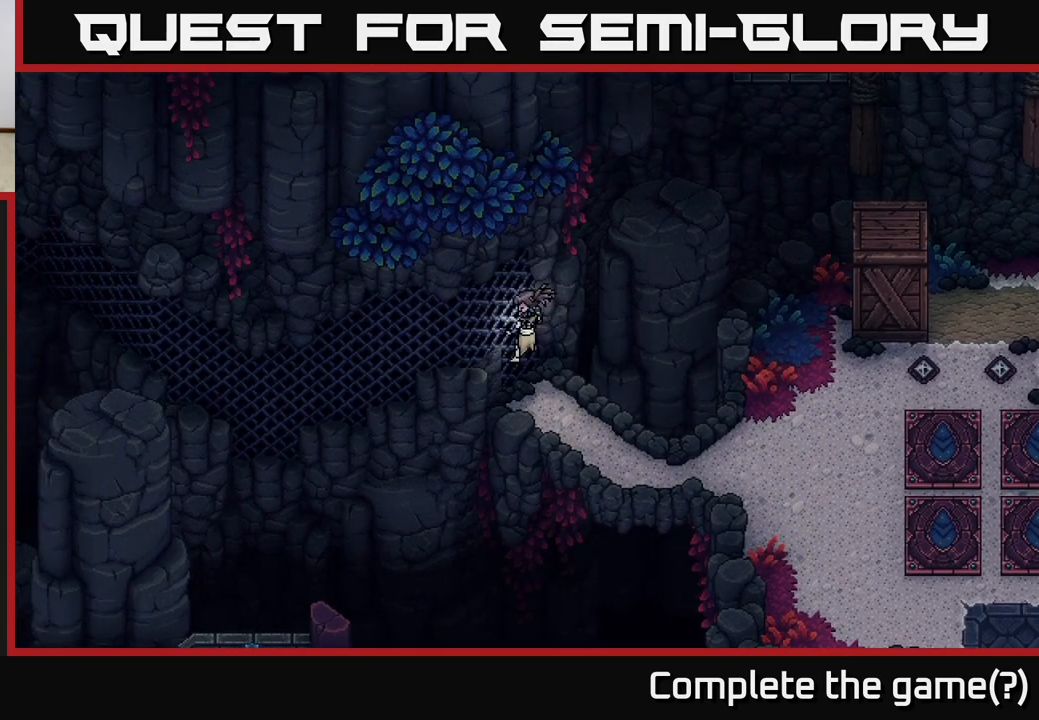
{"buttons": [], "left_stick": "left", "right_stick": "center", "events": [[50, "A", "up"], [50, "left_stick", "left"]]}
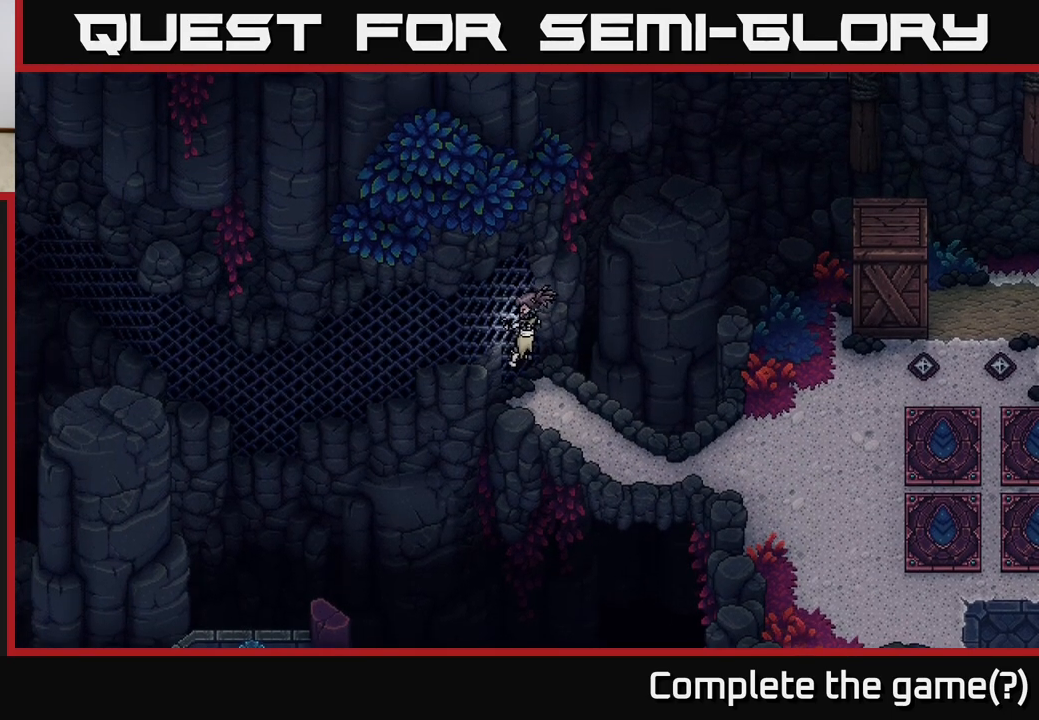
{"buttons": [], "left_stick": "down-left", "right_stick": "center", "events": [[17, "left_stick", "up-left"], [200, "left_stick", "left"], [317, "left_stick", "down-left"]]}
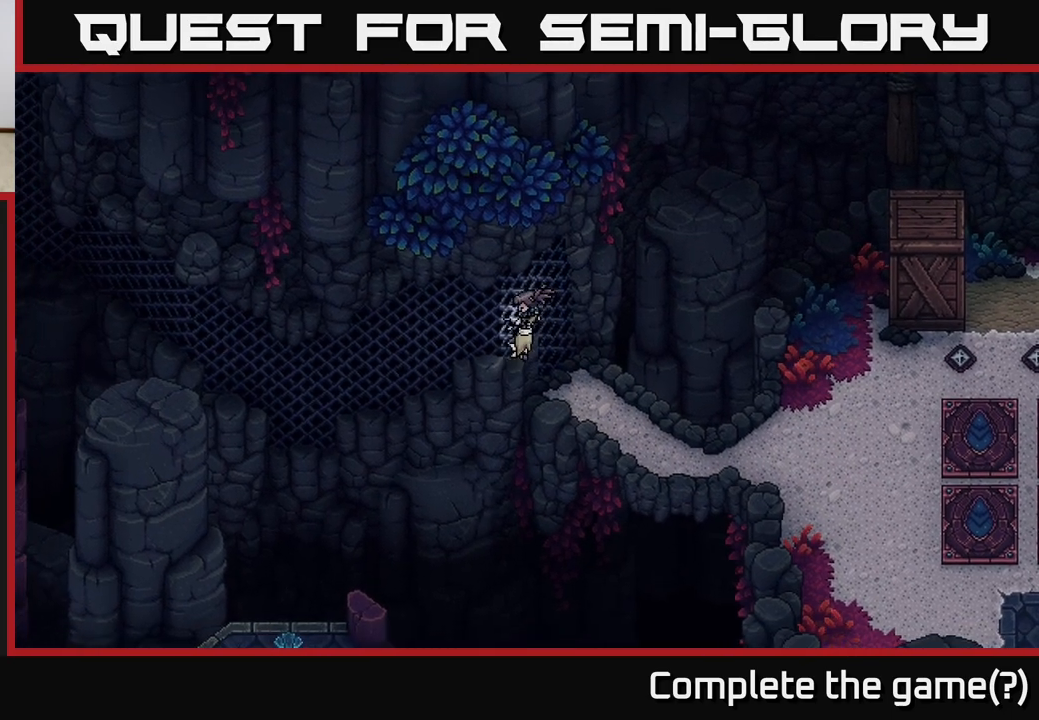
{"buttons": [], "left_stick": "left", "right_stick": "center", "events": [[67, "left_stick", "left"]]}
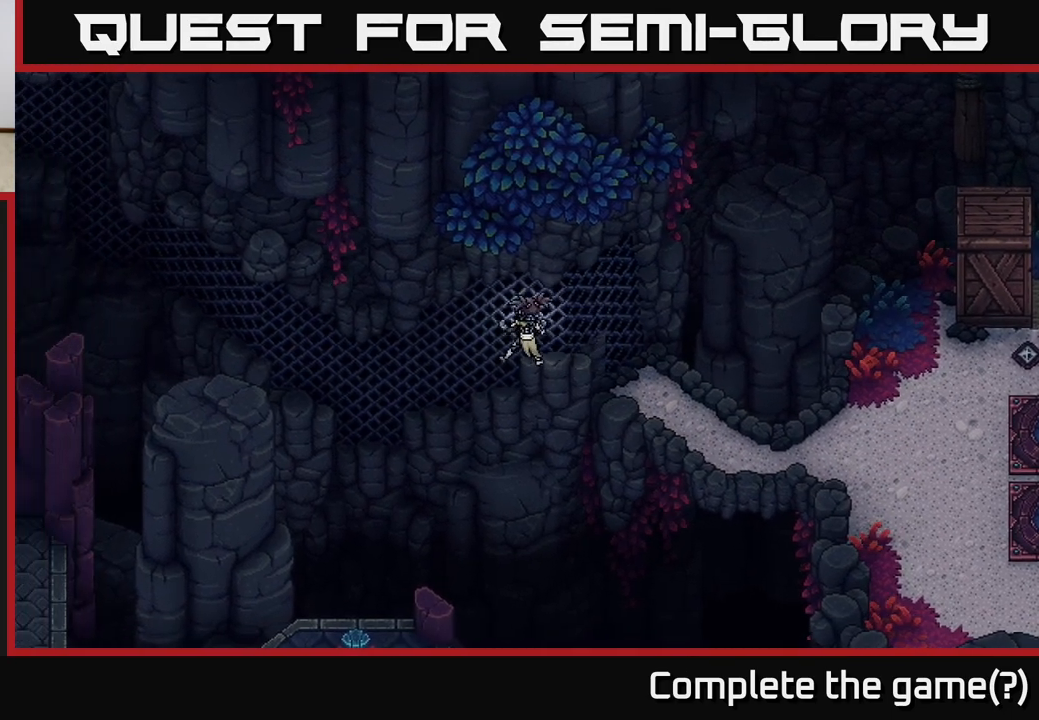
{"buttons": [], "left_stick": "down-left", "right_stick": "center", "events": [[267, "left_stick", "down-left"]]}
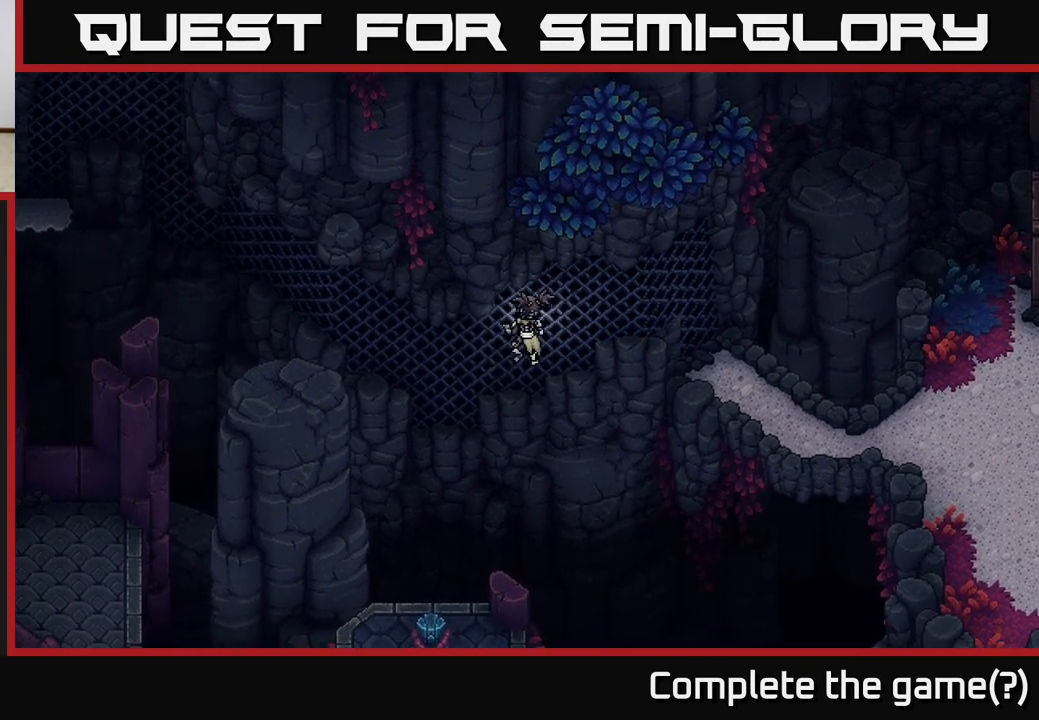
{"buttons": [], "left_stick": "left", "right_stick": "center", "events": [[367, "left_stick", "left"]]}
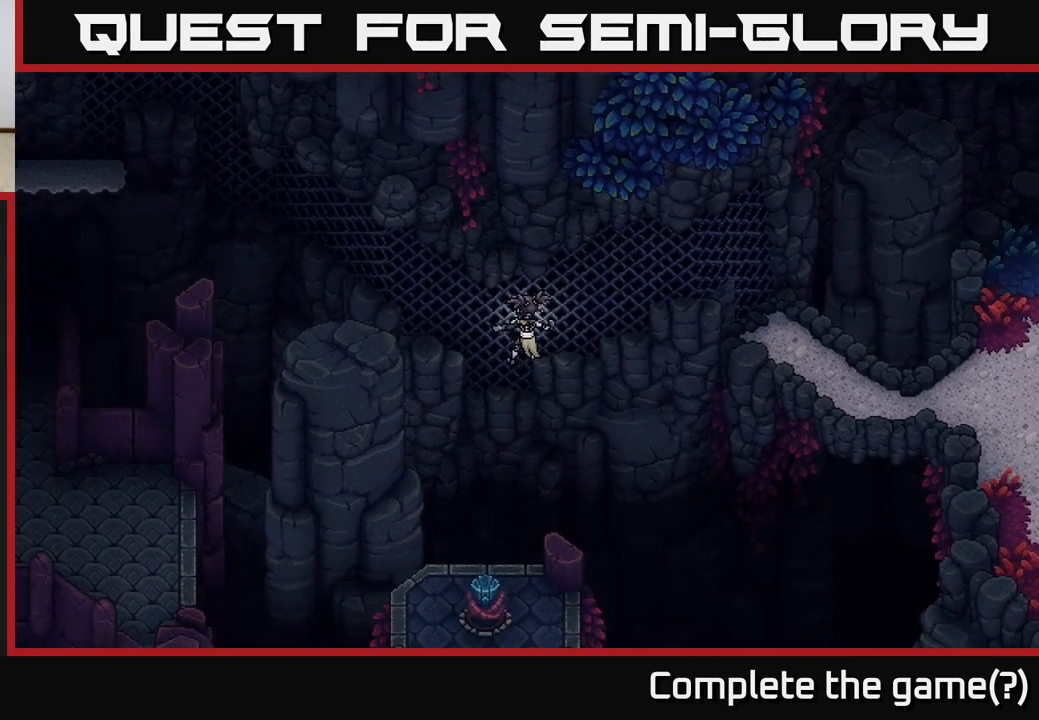
{"buttons": [], "left_stick": "left", "right_stick": "center", "events": []}
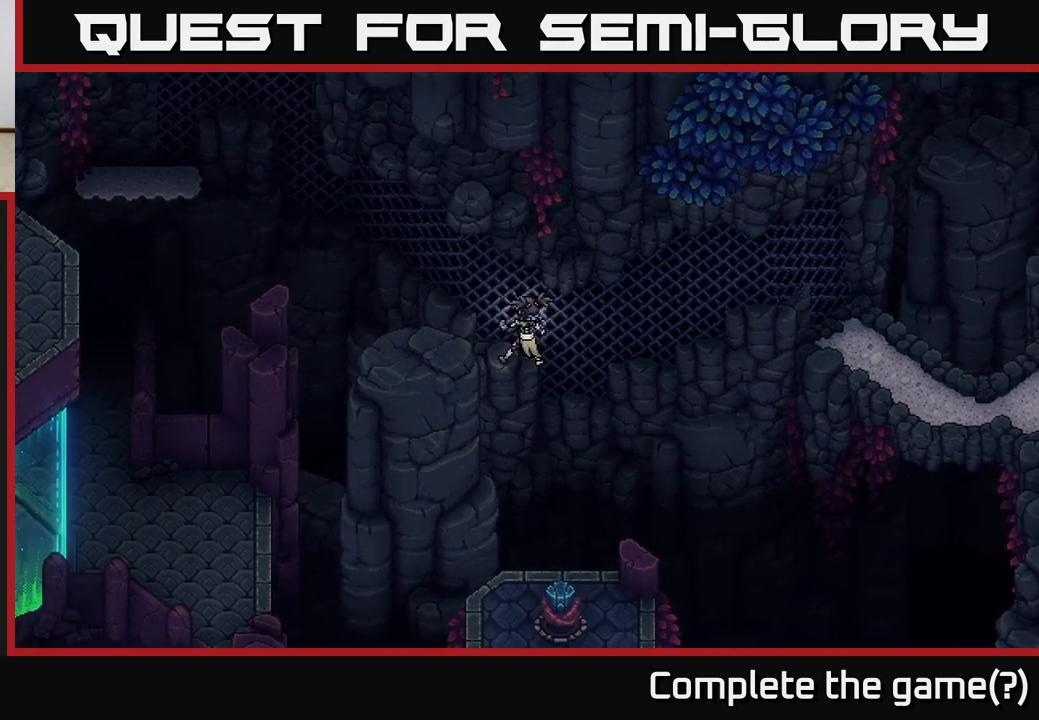
{"buttons": [], "left_stick": "up-left", "right_stick": "center", "events": [[17, "left_stick", "up-left"]]}
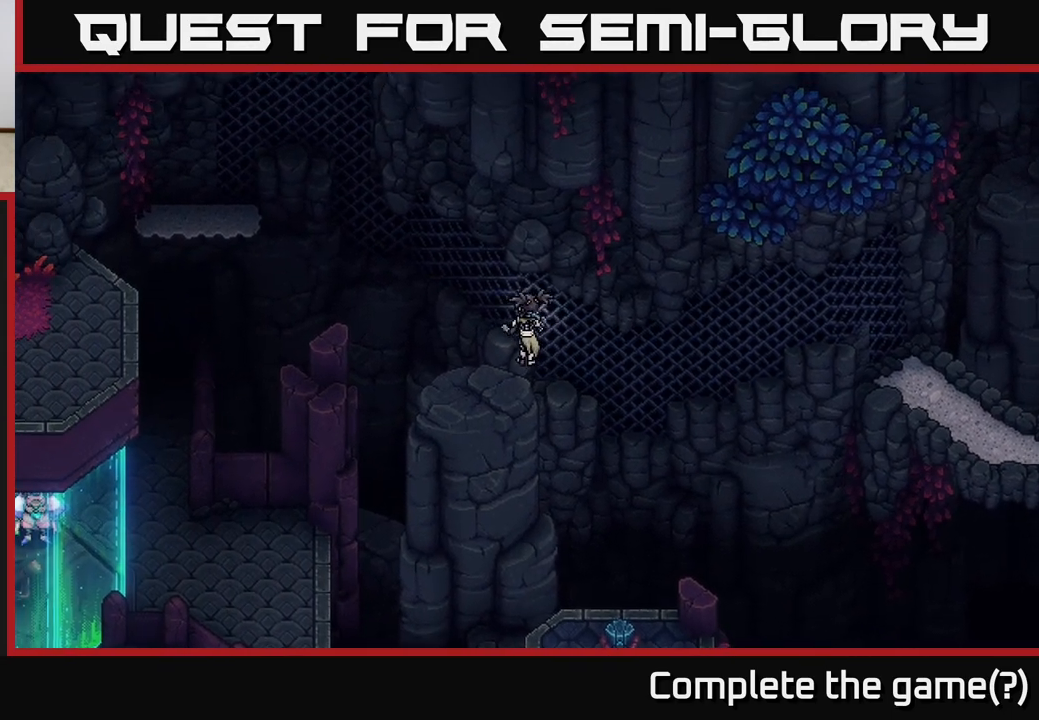
{"buttons": [], "left_stick": "up-left", "right_stick": "center", "events": []}
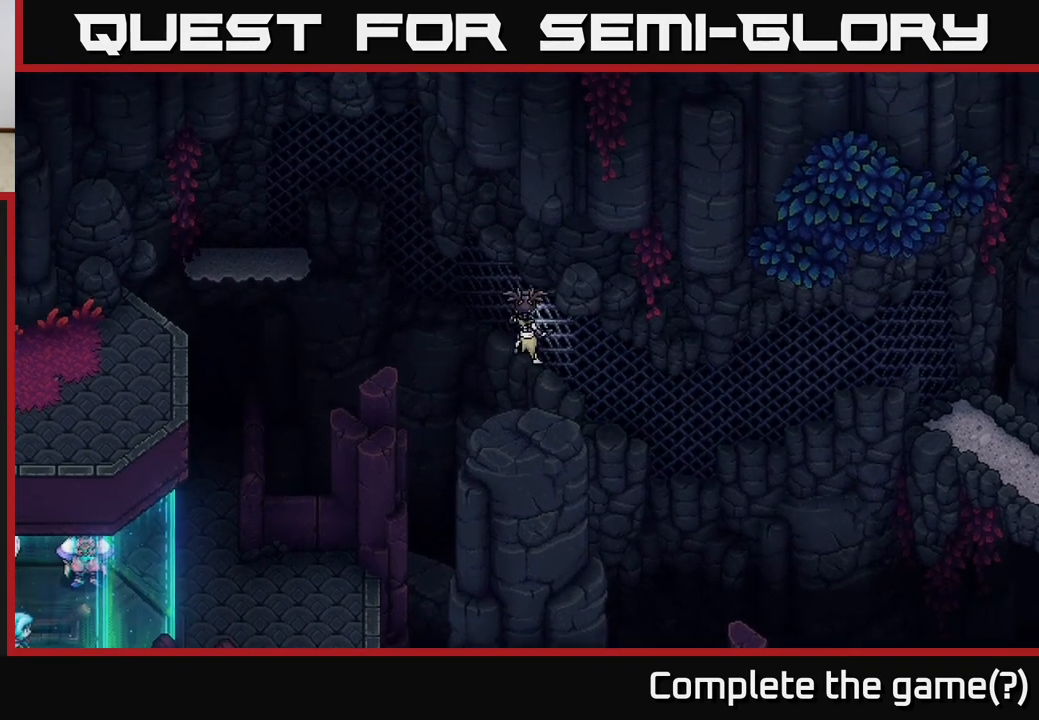
{"buttons": [], "left_stick": "up-left", "right_stick": "center", "events": []}
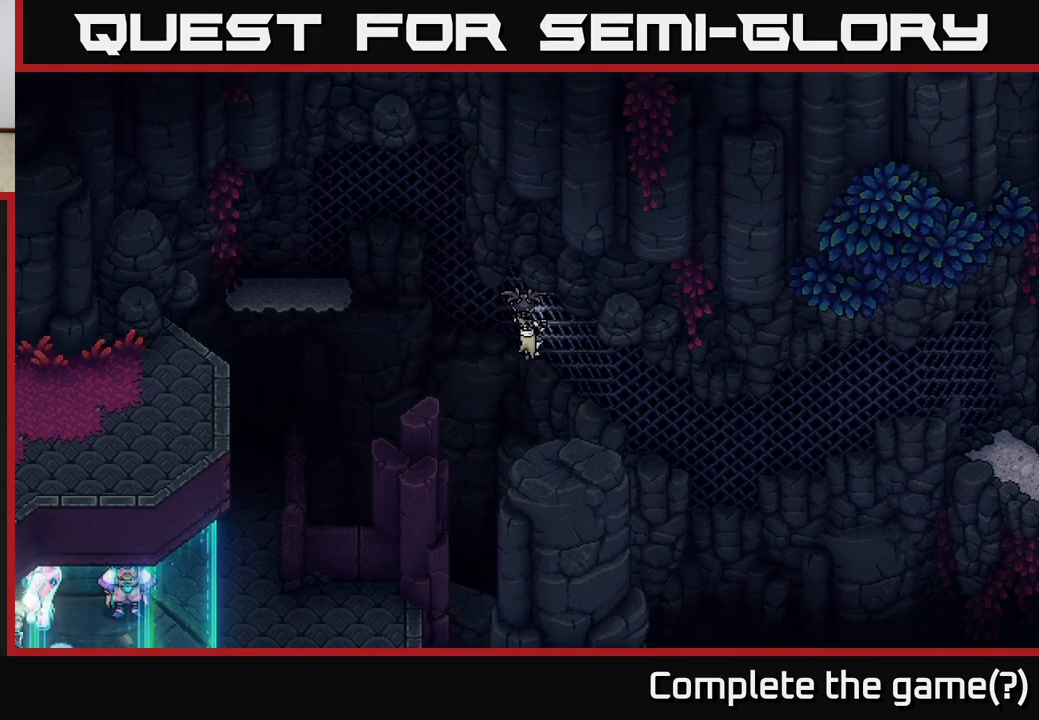
{"buttons": [], "left_stick": "up-left", "right_stick": "center", "events": []}
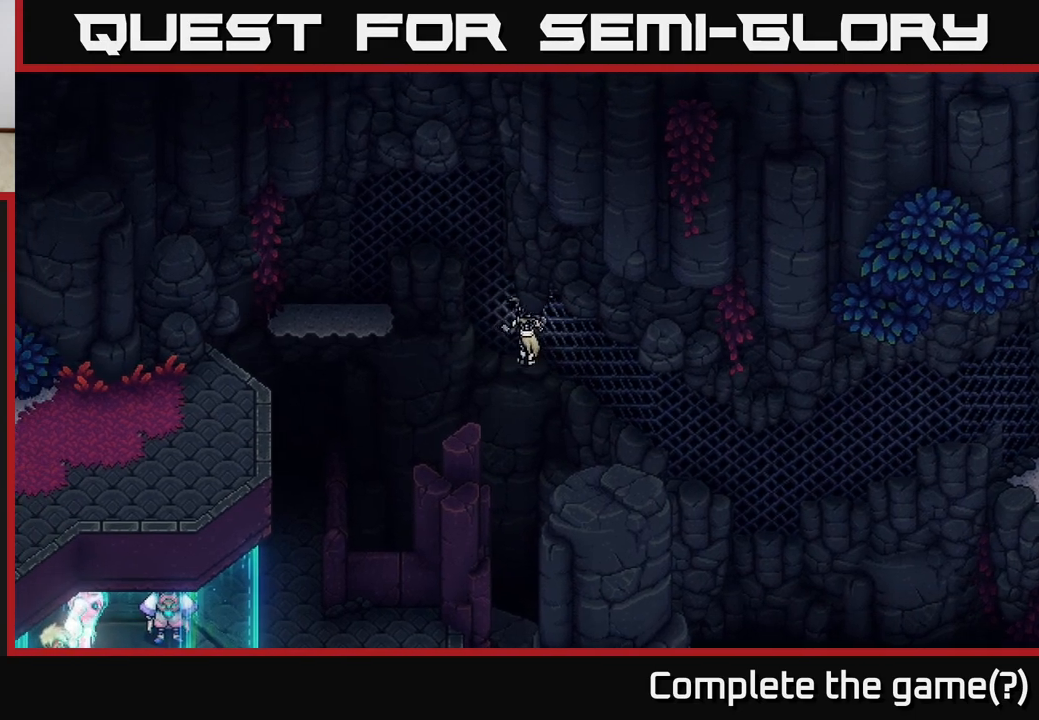
{"buttons": [], "left_stick": "up-left", "right_stick": "center", "events": []}
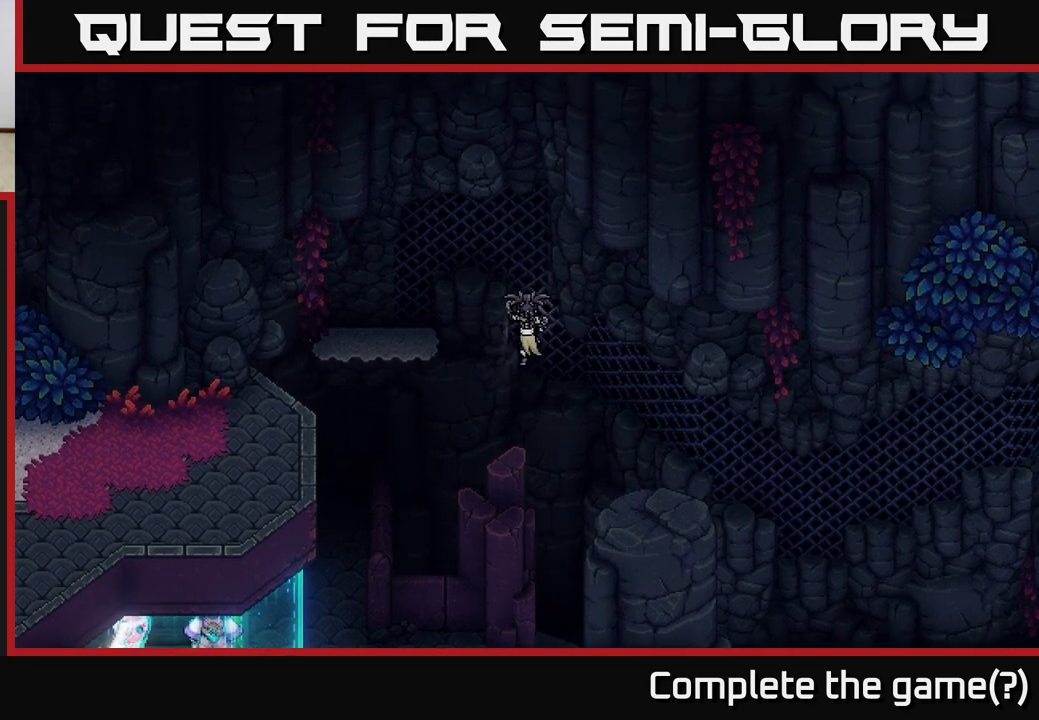
{"buttons": [], "left_stick": "up-left", "right_stick": "center", "events": []}
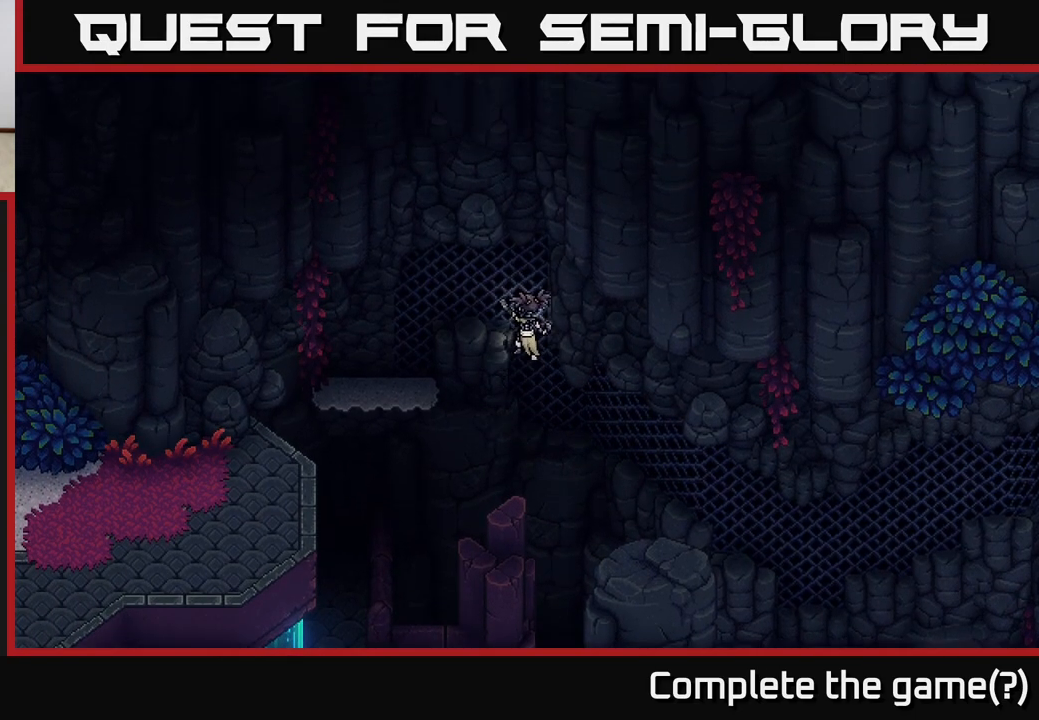
{"buttons": [], "left_stick": "up-left", "right_stick": "center", "events": []}
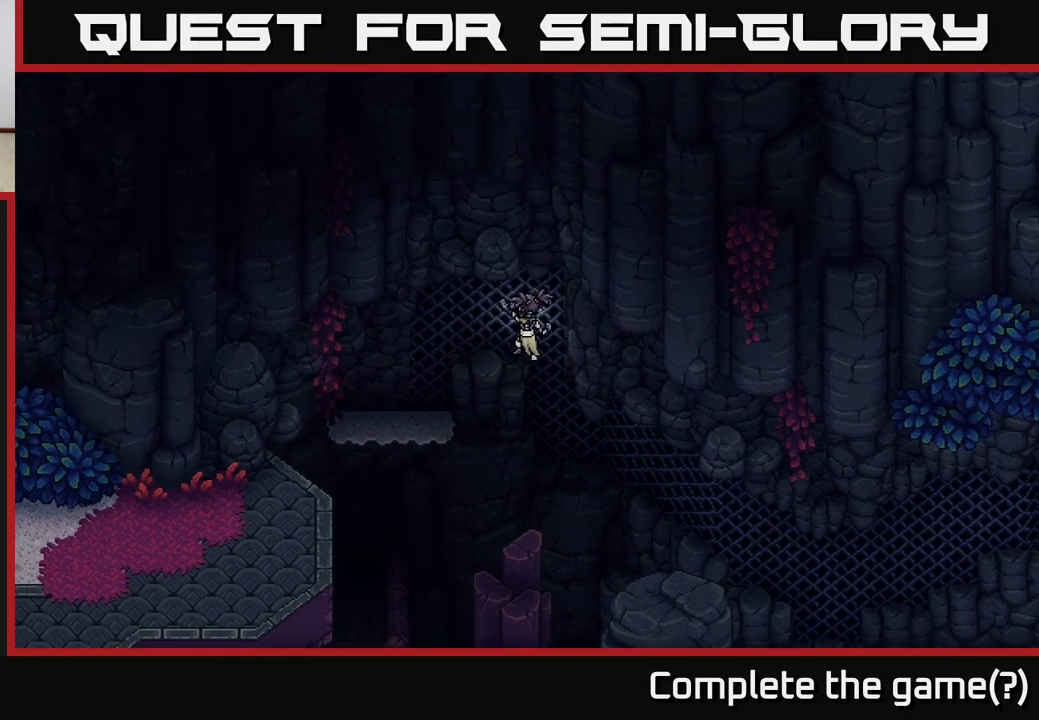
{"buttons": [], "left_stick": "down-left", "right_stick": "center", "events": [[300, "left_stick", "left"], [483, "left_stick", "down-left"]]}